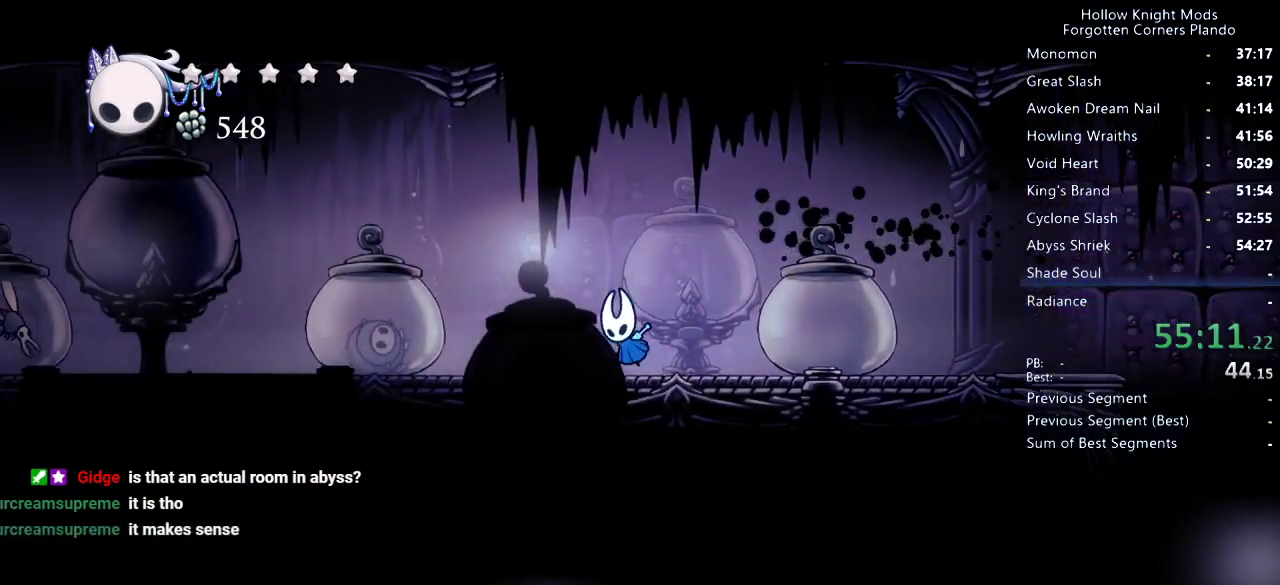
Gameplay with keyboard; each line is a JSON object with the keys held at the frame after it. "events" lists presses ("down") and releases ("up") of "dash", "dnail", "down", "jump", "left", "map", "nail", "right", "spell" and "up" between this image and that frame as [ms after this image, input, new state], when the widget could be followed in between. No other keys are recorded. Mouse input is not recorded. Key names are as the overlay labels them; some are game actions (e.g. jump) rather than physical keys.
{"keys": ["left"], "events": [[200, "dash", "down"], [300, "jump", "up"], [333, "dash", "up"]]}
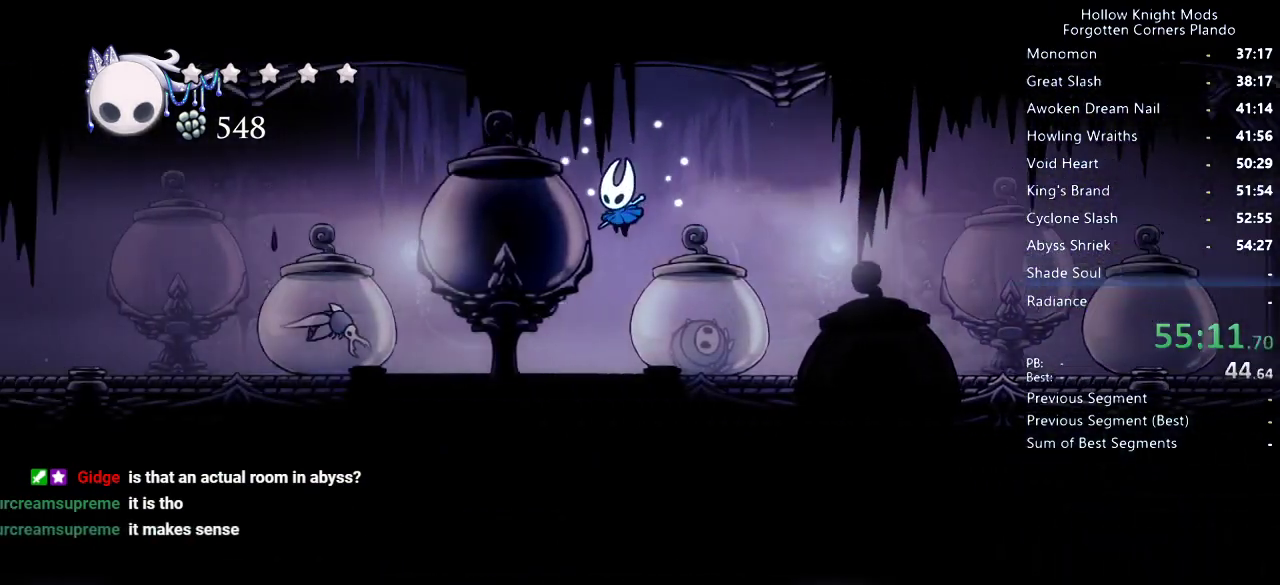
{"keys": ["dash", "jump", "left"], "events": [[333, "jump", "down"], [466, "dash", "down"]]}
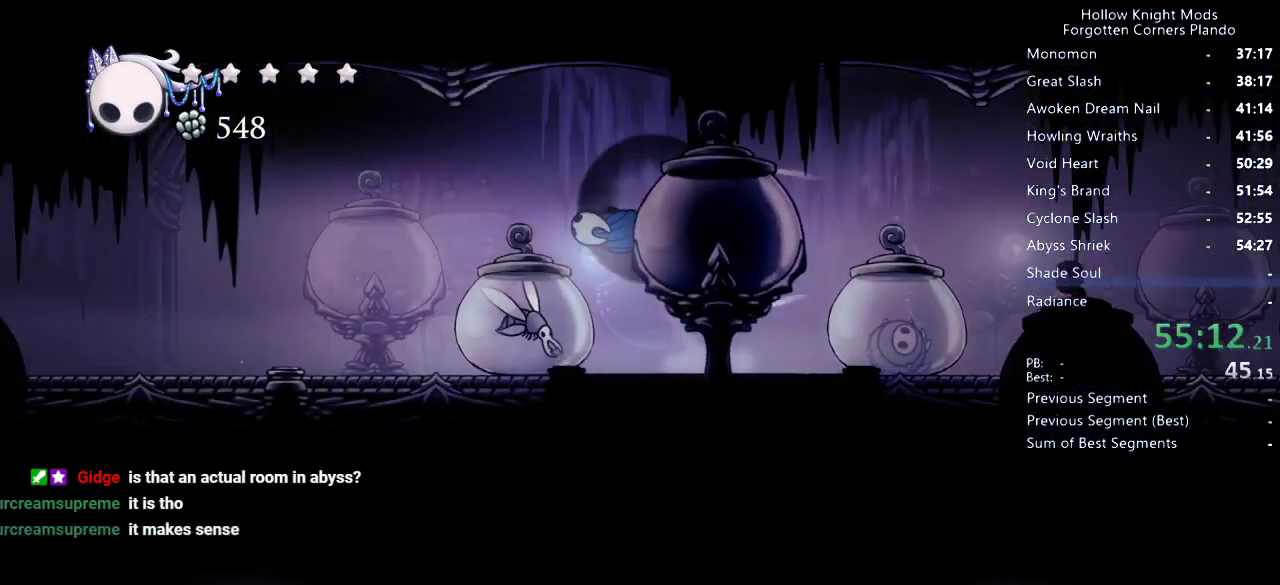
{"keys": ["left"], "events": [[100, "jump", "up"], [133, "dash", "up"]]}
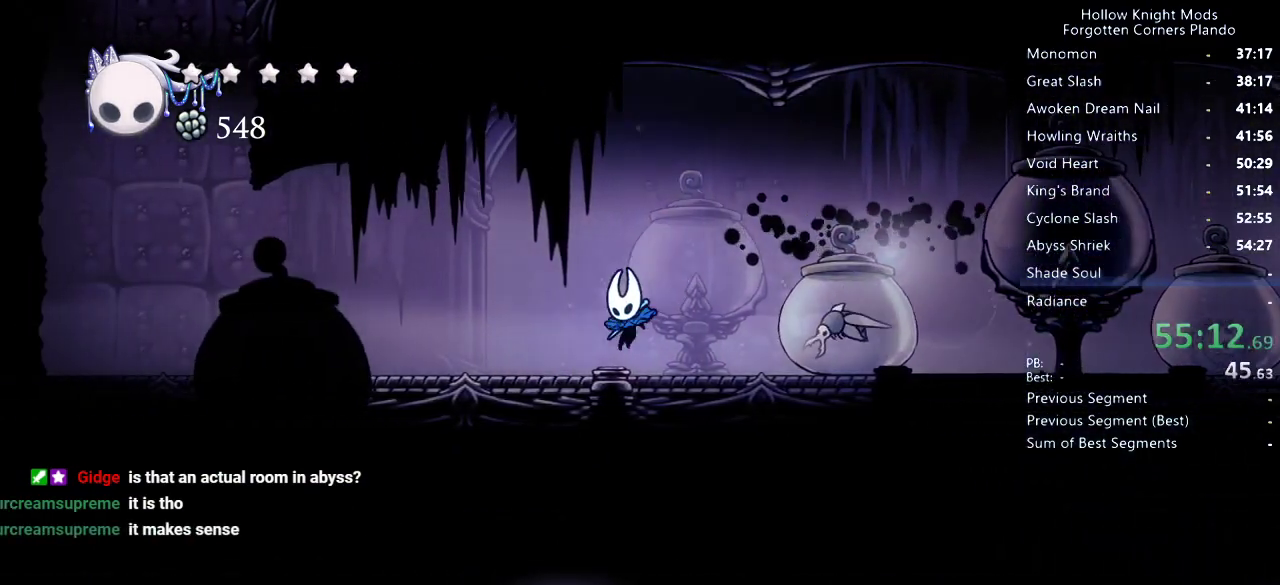
{"keys": ["jump", "left"], "events": [[100, "dash", "down"], [233, "dash", "up"], [466, "jump", "down"]]}
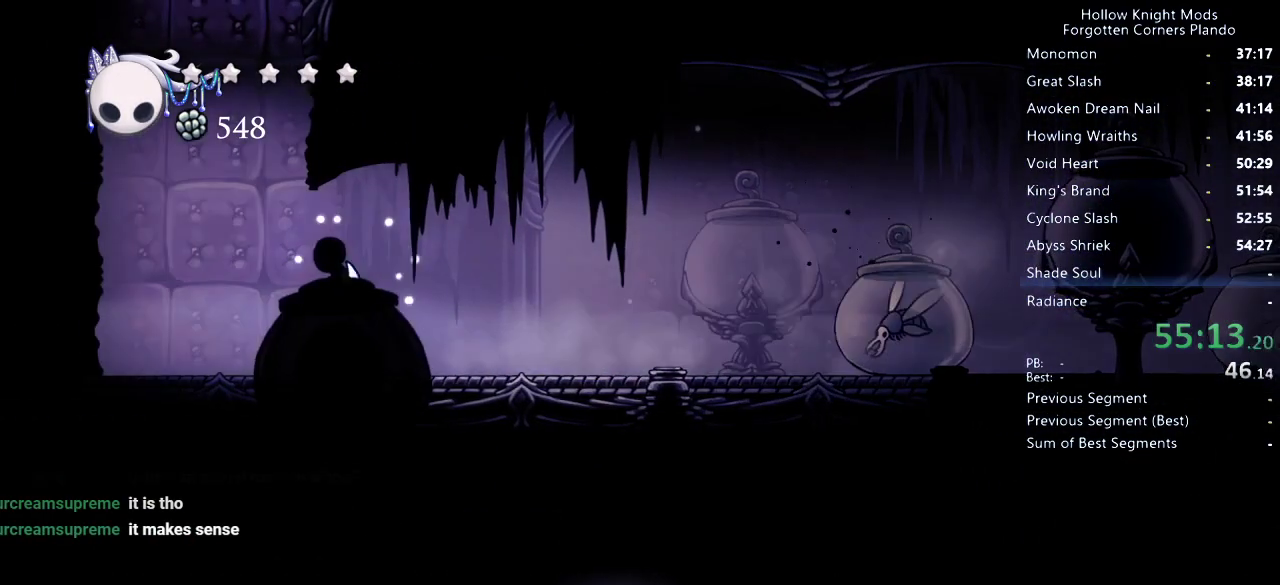
{"keys": ["right"], "events": [[133, "jump", "up"], [200, "jump", "down"], [266, "left", "up"], [333, "right", "down"], [466, "jump", "up"]]}
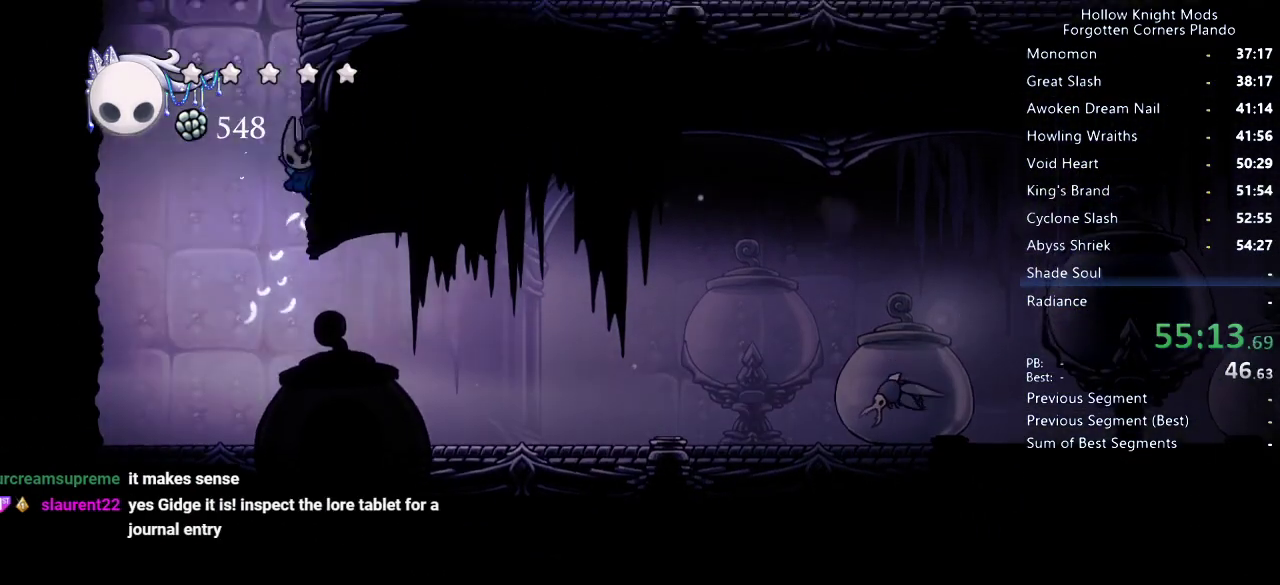
{"keys": ["dash", "jump", "right"], "events": [[66, "jump", "down"], [266, "jump", "up"], [366, "jump", "down"], [466, "dash", "down"]]}
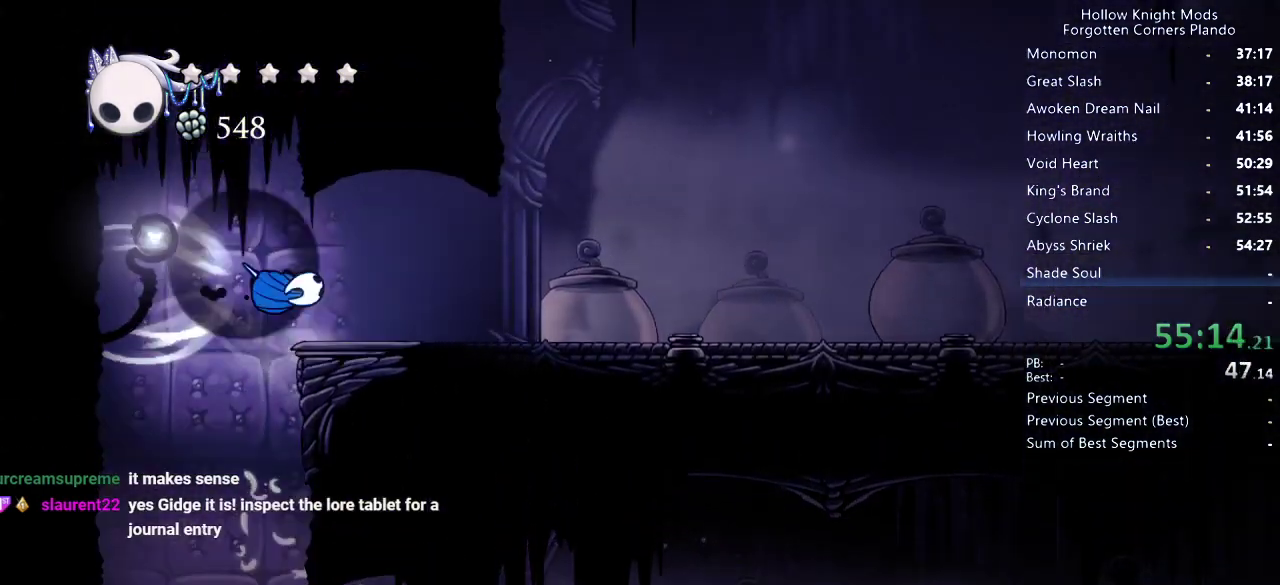
{"keys": ["dash", "right"], "events": [[100, "jump", "up"], [133, "dash", "up"], [500, "dash", "down"]]}
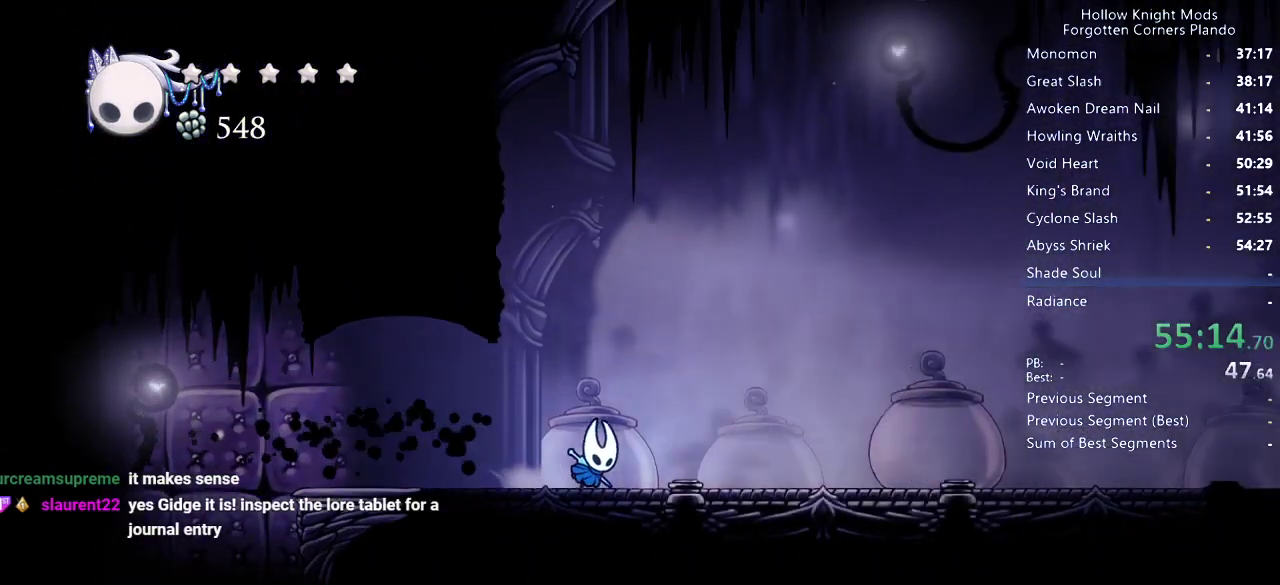
{"keys": ["right"], "events": [[166, "dash", "up"]]}
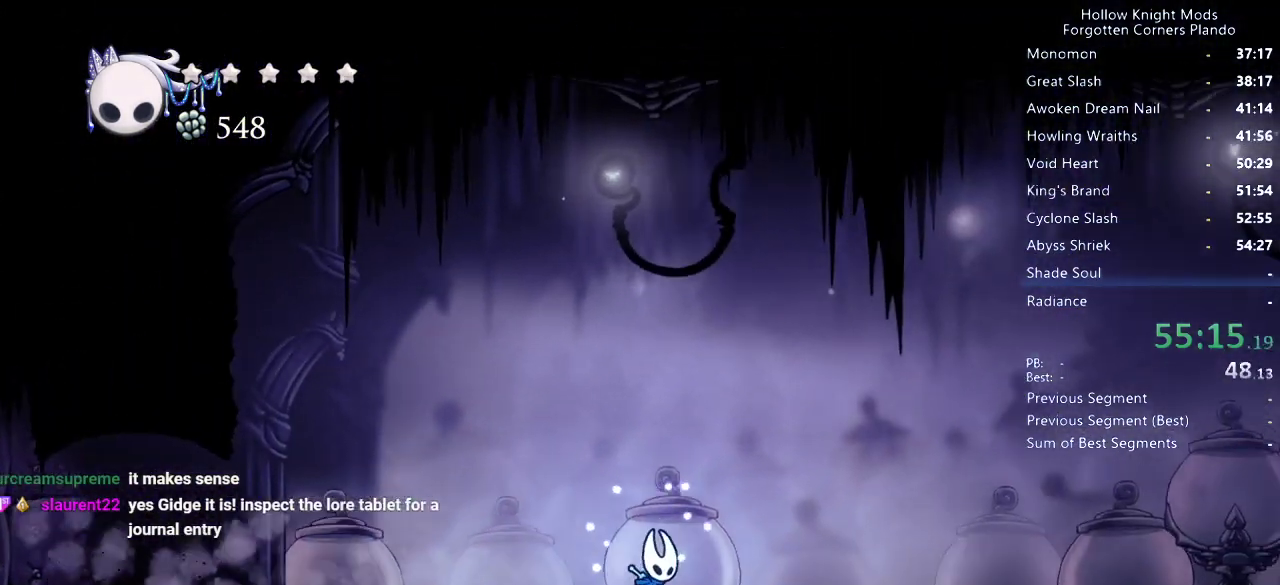
{"keys": ["right"], "events": []}
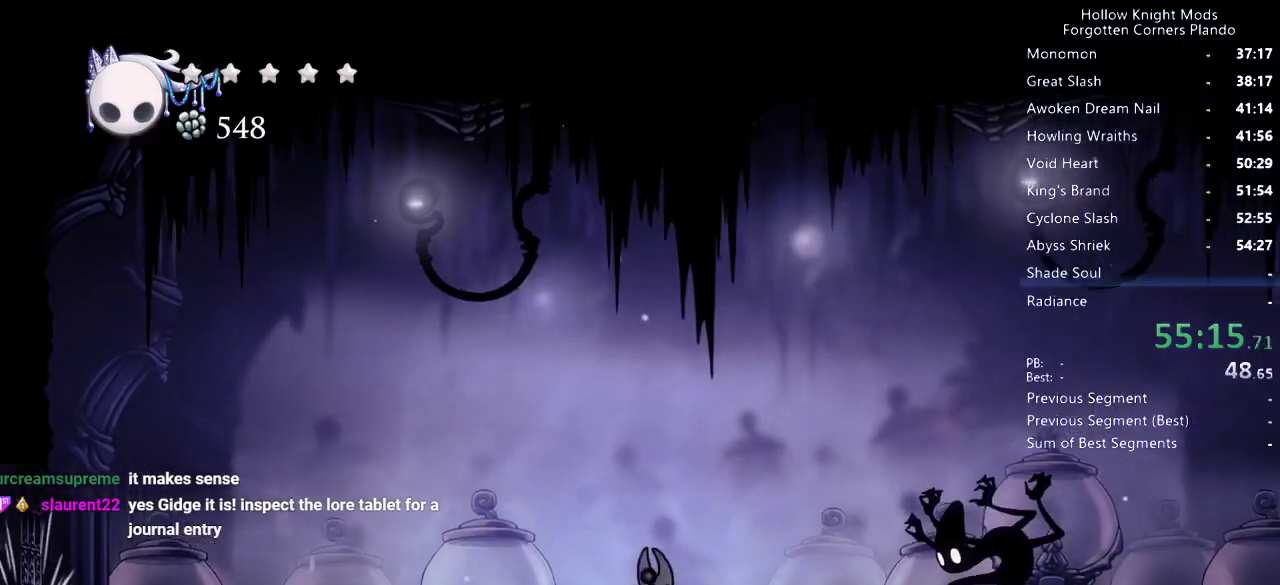
{"keys": ["dash", "right"], "events": [[500, "dash", "down"]]}
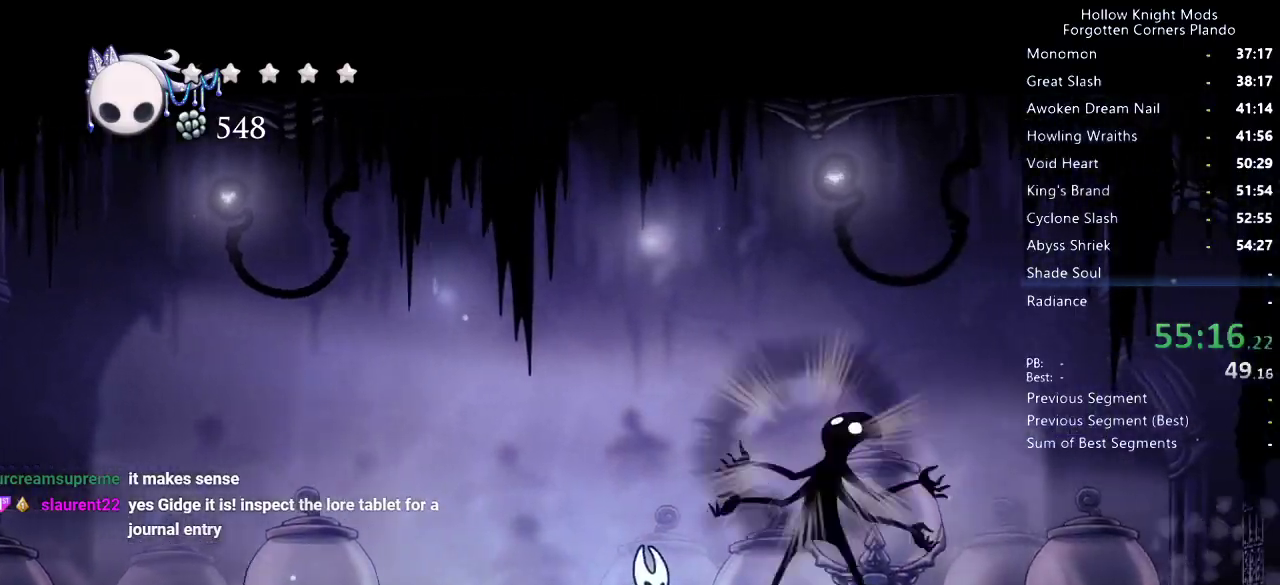
{"keys": ["right"], "events": [[100, "dash", "up"]]}
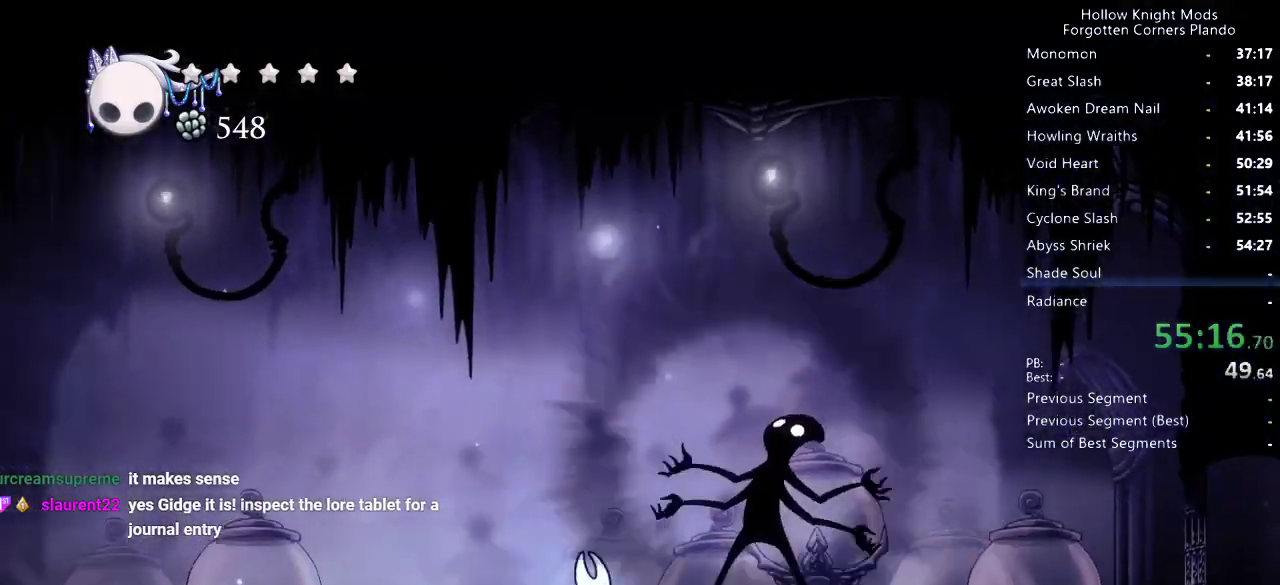
{"keys": ["right"], "events": []}
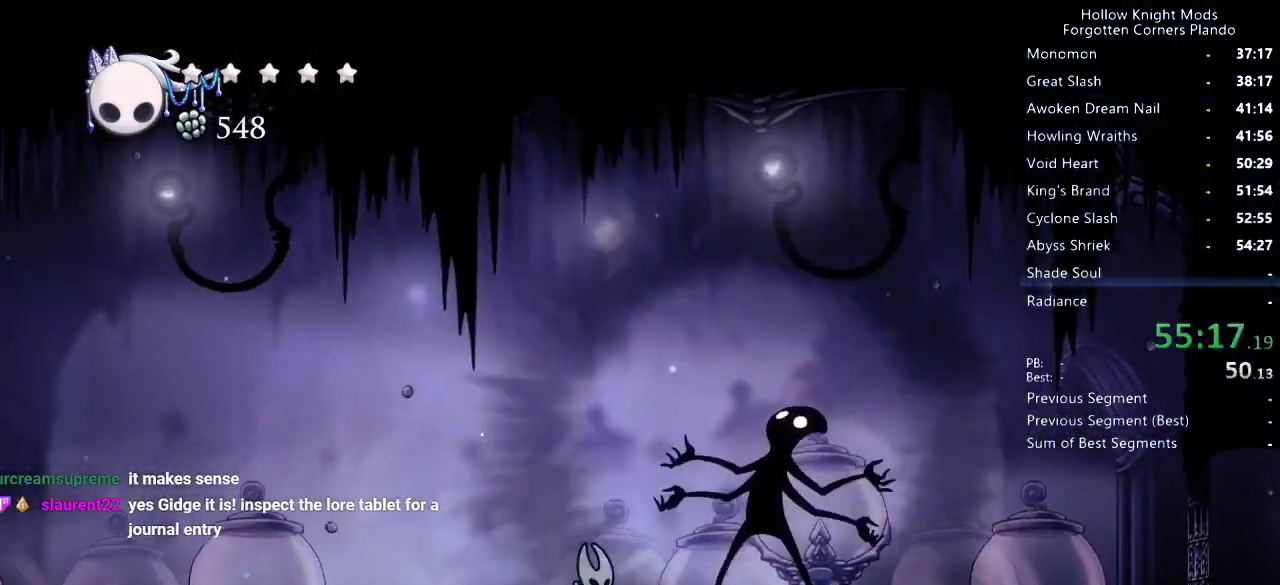
{"keys": ["right"], "events": []}
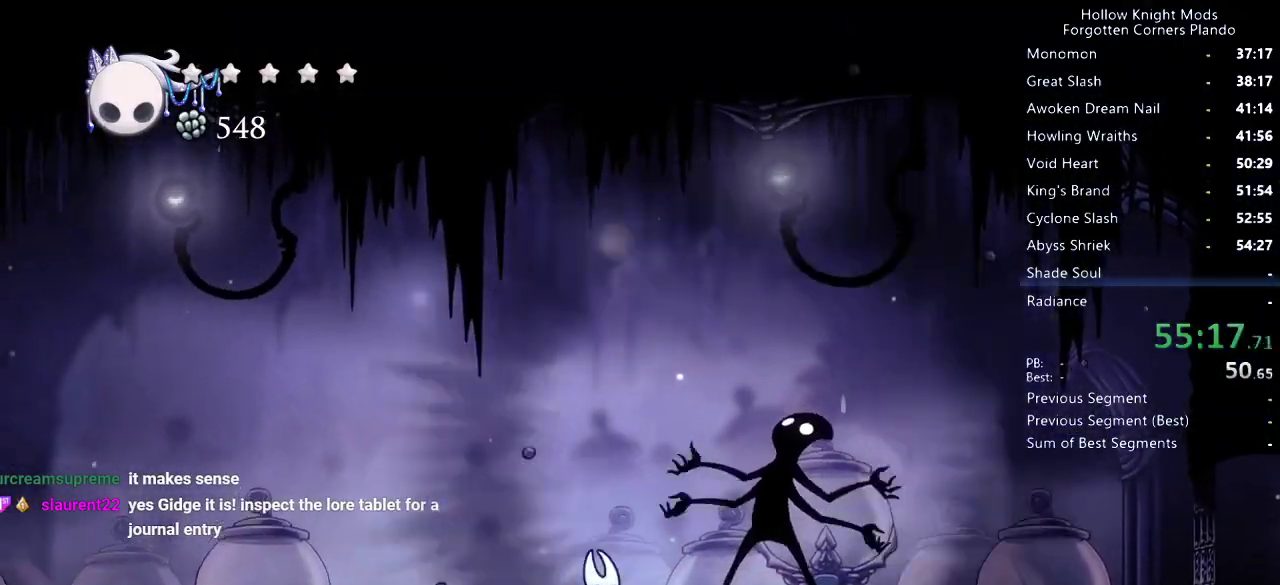
{"keys": ["right"], "events": []}
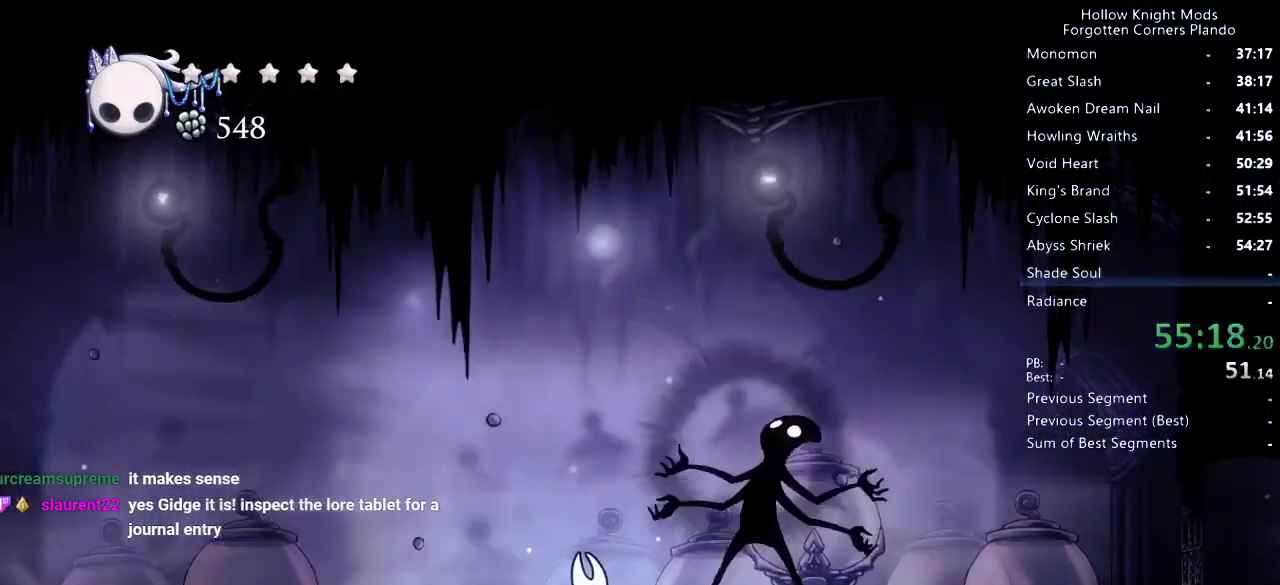
{"keys": ["right"], "events": [[266, "nail", "down"], [333, "nail", "up"], [433, "nail", "down"], [500, "nail", "up"]]}
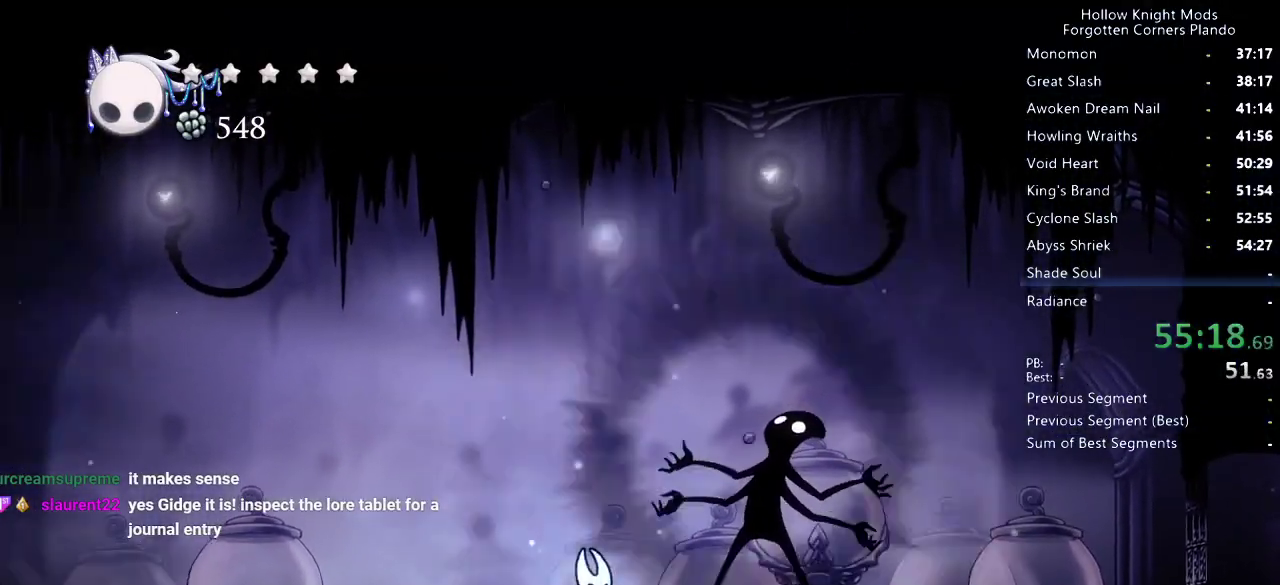
{"keys": ["right"], "events": [[100, "nail", "down"], [133, "nail", "up"], [233, "nail", "down"], [300, "nail", "up"], [400, "nail", "down"], [466, "nail", "up"]]}
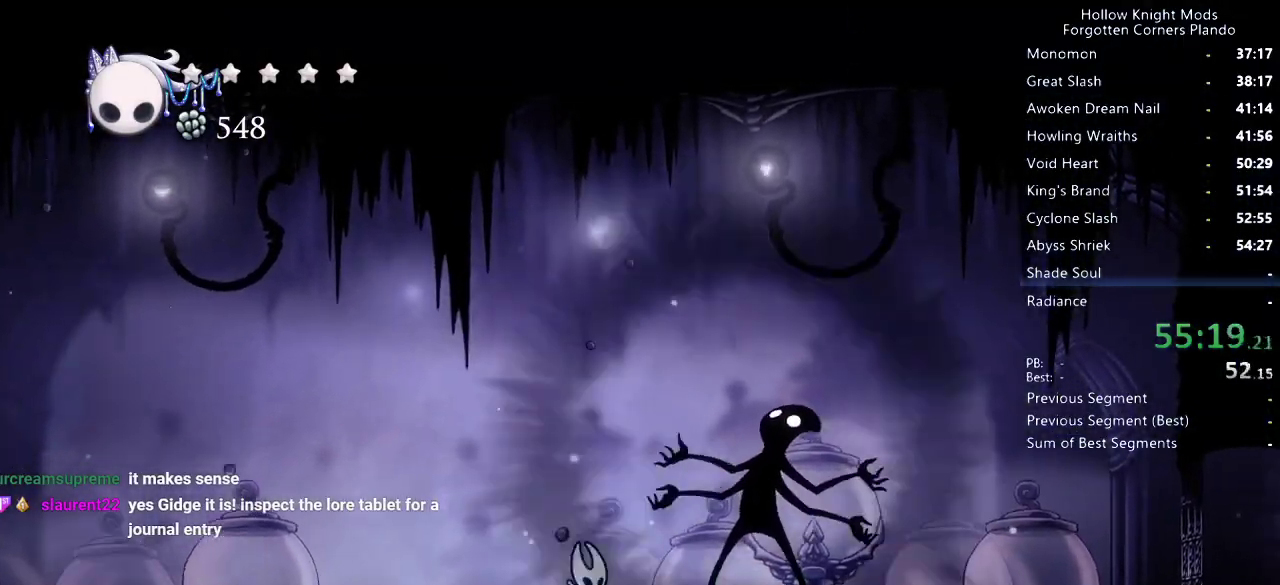
{"keys": ["nail", "right"], "events": [[66, "nail", "down"], [133, "nail", "up"], [200, "nail", "down"], [300, "nail", "up"], [366, "nail", "down"], [433, "nail", "up"], [500, "nail", "down"]]}
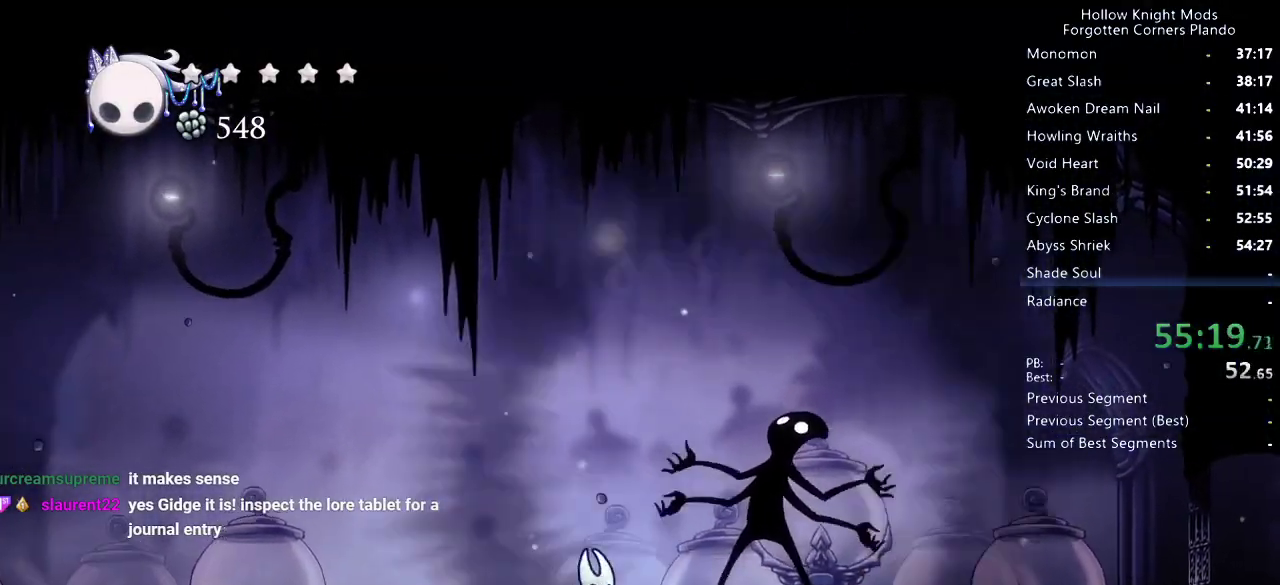
{"keys": ["nail", "right"], "events": [[66, "nail", "up"], [166, "nail", "down"], [233, "nail", "up"], [300, "nail", "down"], [400, "nail", "up"], [466, "nail", "down"]]}
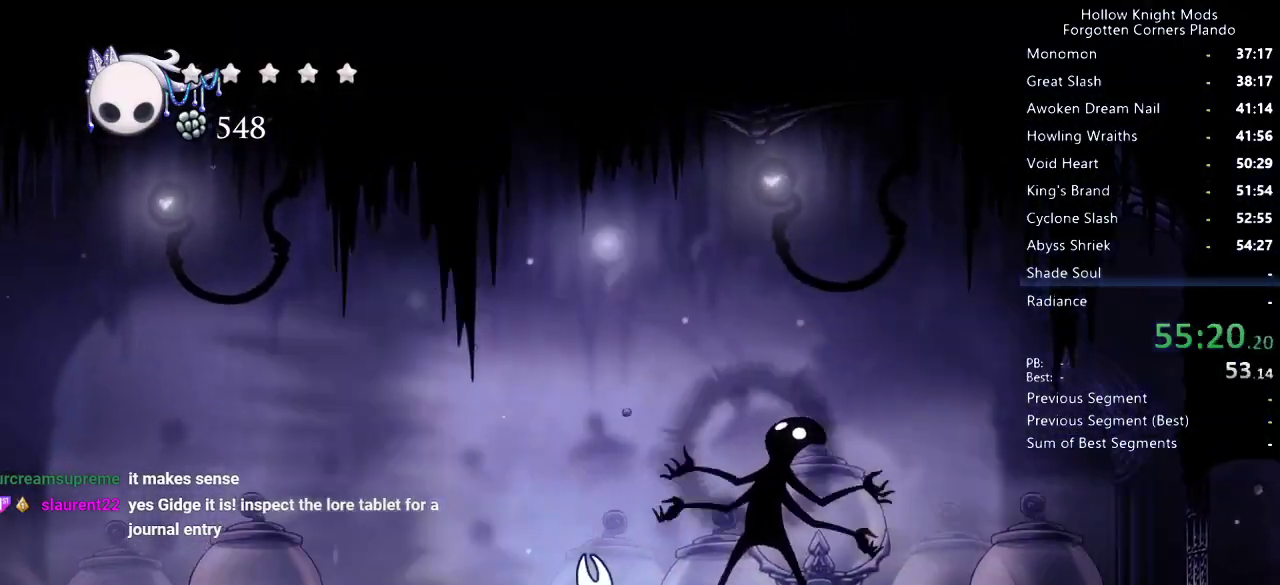
{"keys": ["nail", "right"], "events": [[33, "nail", "up"], [133, "nail", "down"], [200, "nail", "up"], [333, "nail", "down"], [366, "nail", "up"], [466, "nail", "down"]]}
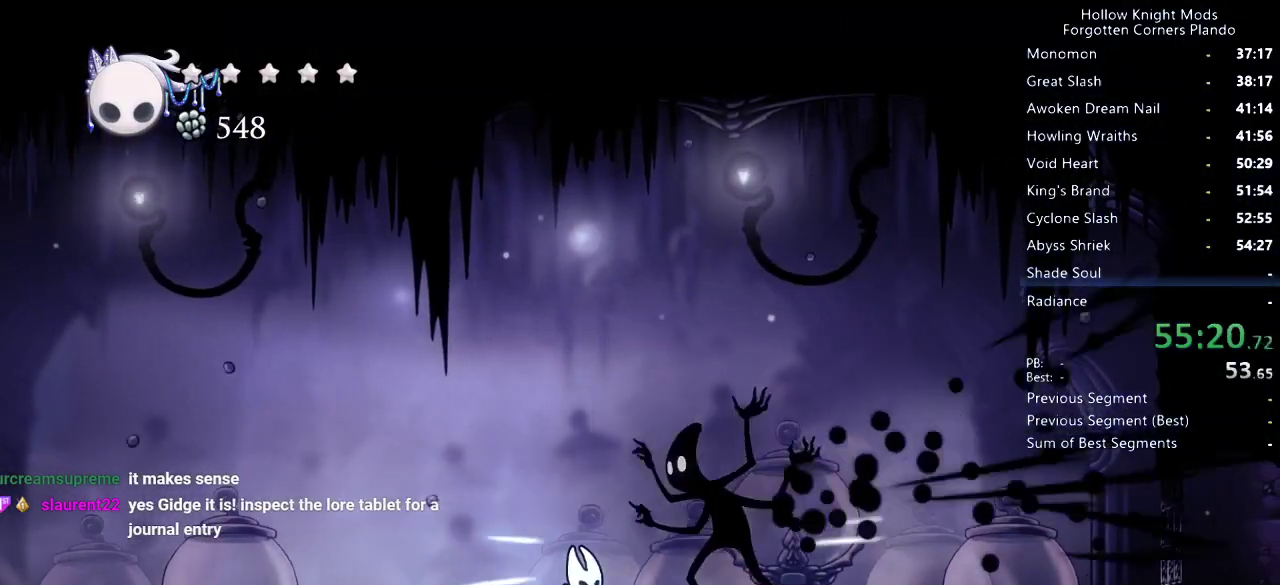
{"keys": ["nail"], "events": [[66, "nail", "up"], [133, "nail", "down"], [200, "nail", "up"], [266, "nail", "down"], [266, "right", "up"], [366, "nail", "up"], [466, "nail", "down"]]}
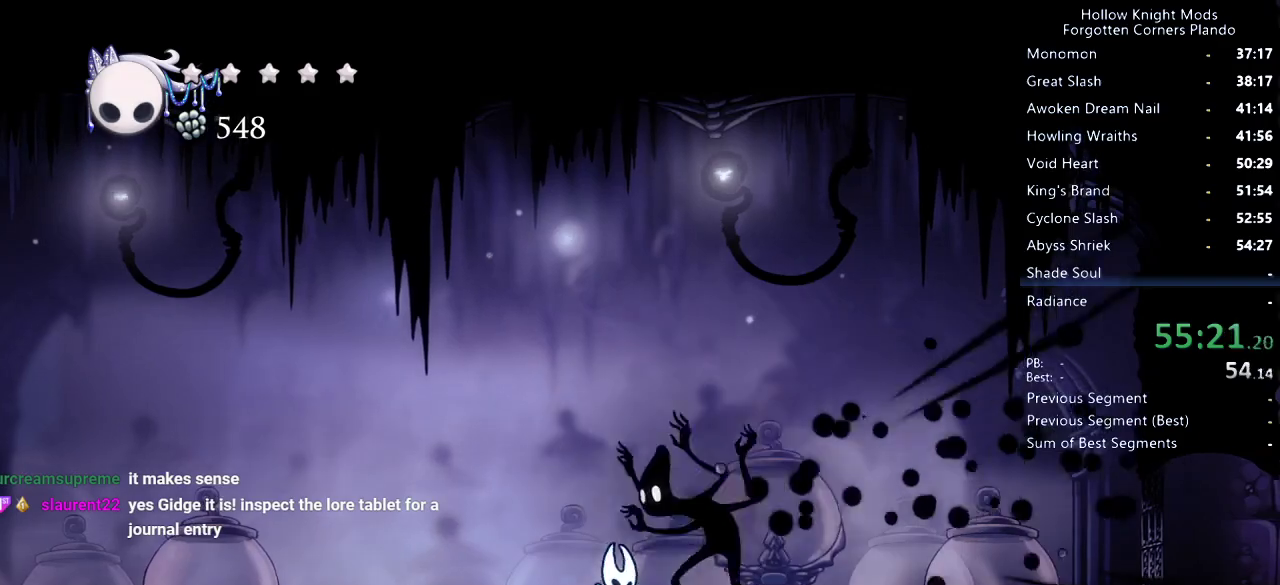
{"keys": [], "events": [[33, "nail", "up"], [100, "nail", "down"], [166, "nail", "up"], [266, "nail", "down"], [333, "nail", "up"], [433, "nail", "down"], [466, "nail", "up"]]}
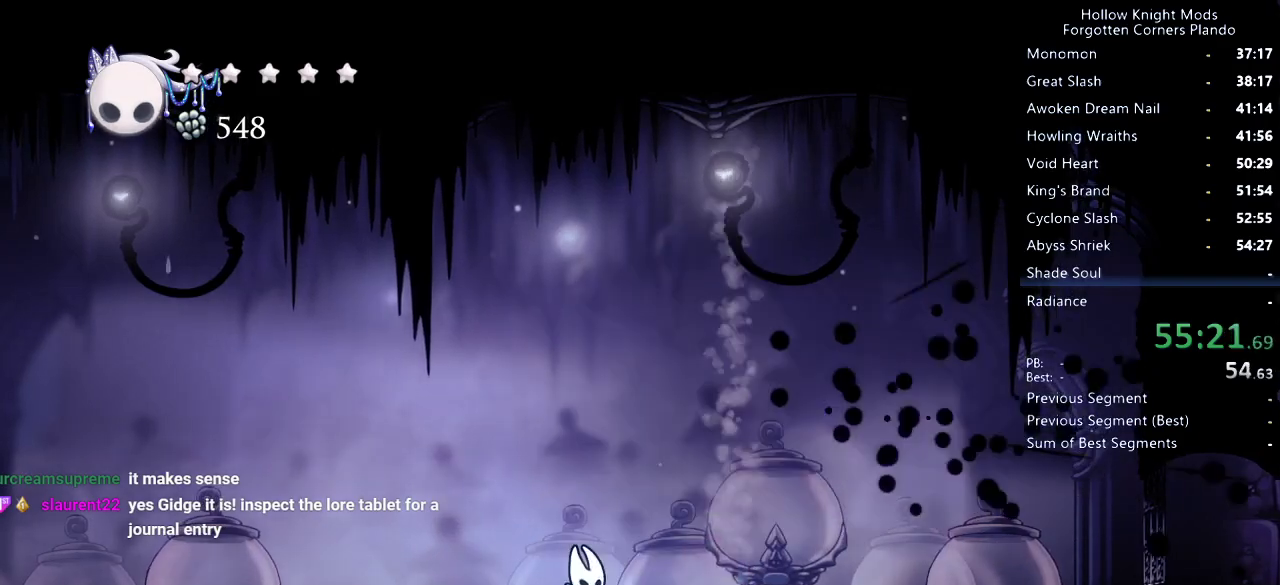
{"keys": ["left"], "events": [[66, "right", "down"], [266, "right", "up"], [300, "left", "down"]]}
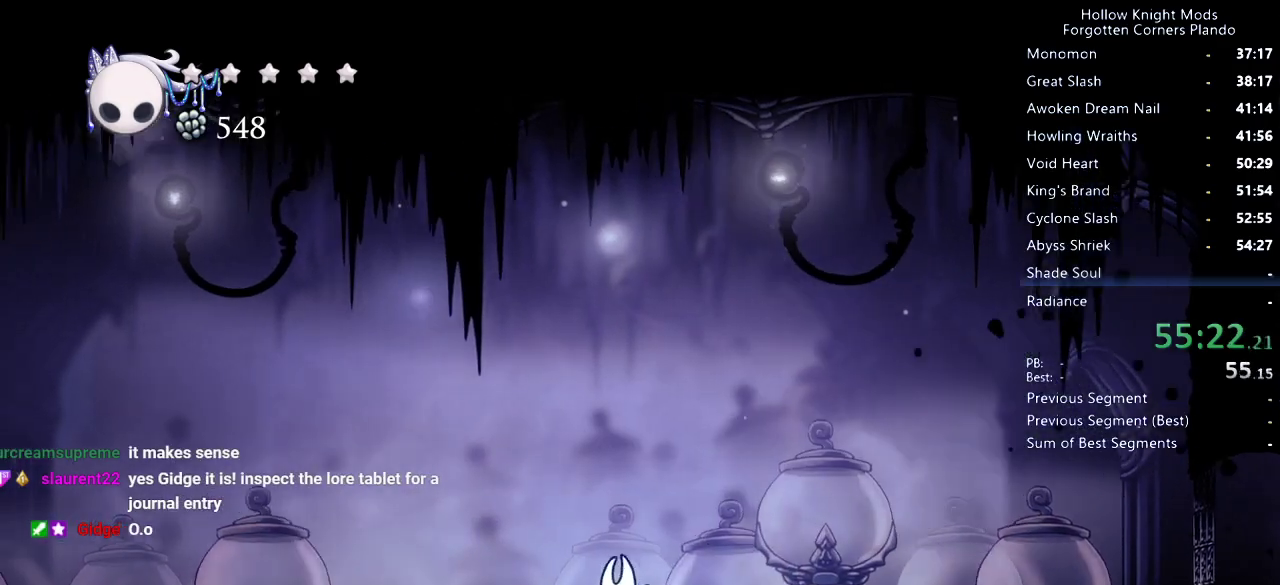
{"keys": ["left"], "events": [[200, "left", "up"], [266, "left", "down"]]}
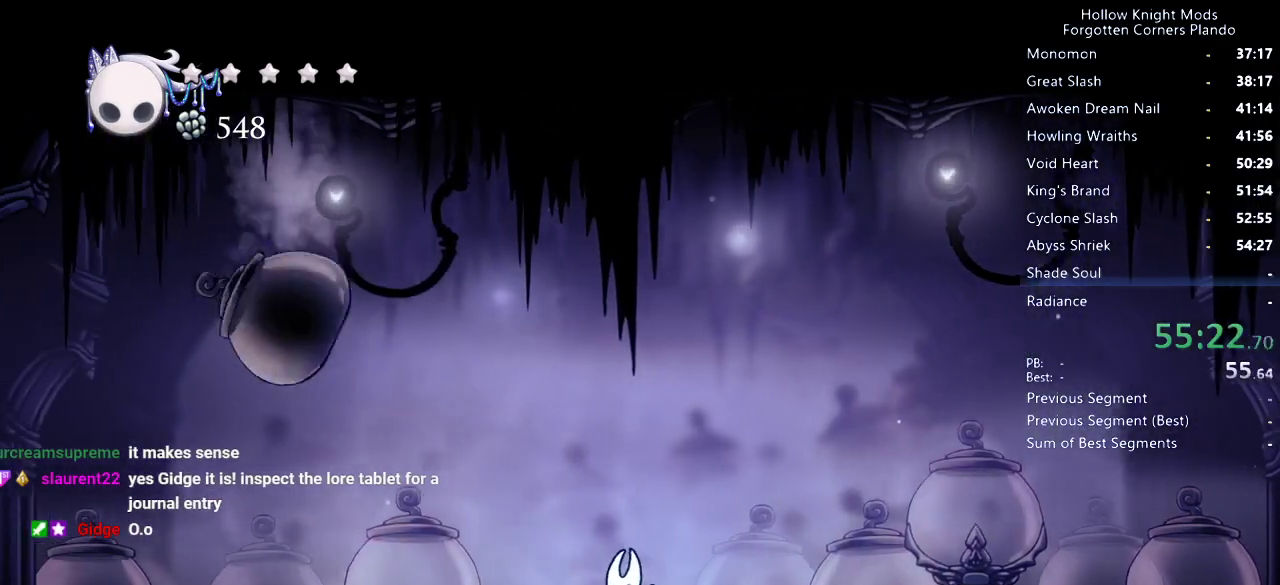
{"keys": ["left"], "events": []}
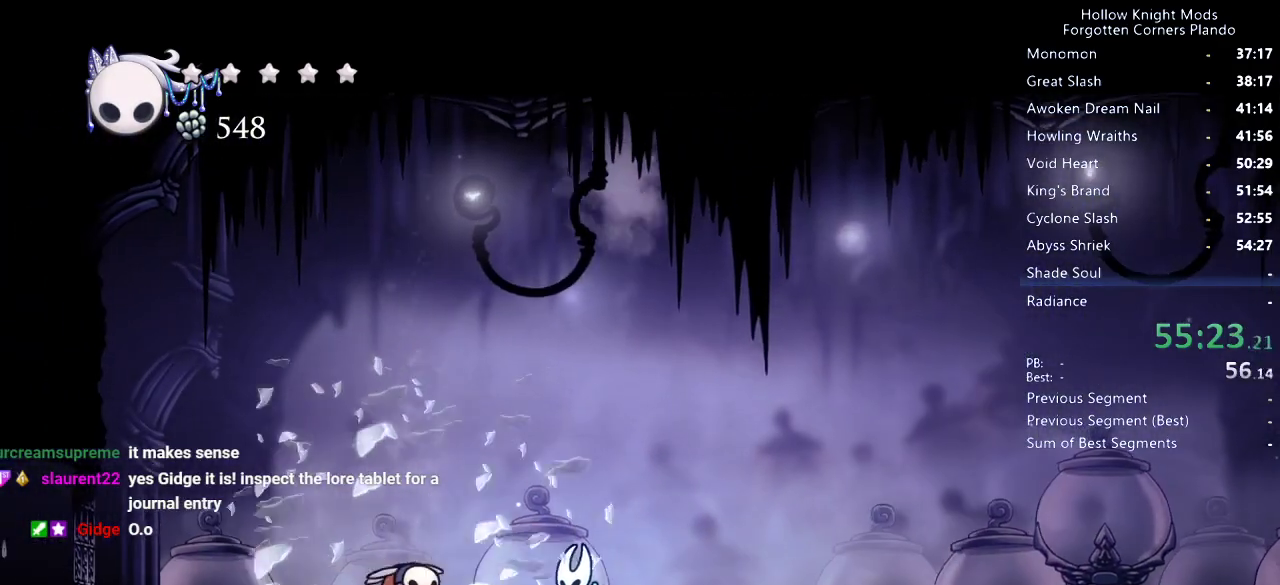
{"keys": ["left"], "events": [[166, "nail", "down"], [300, "nail", "up"]]}
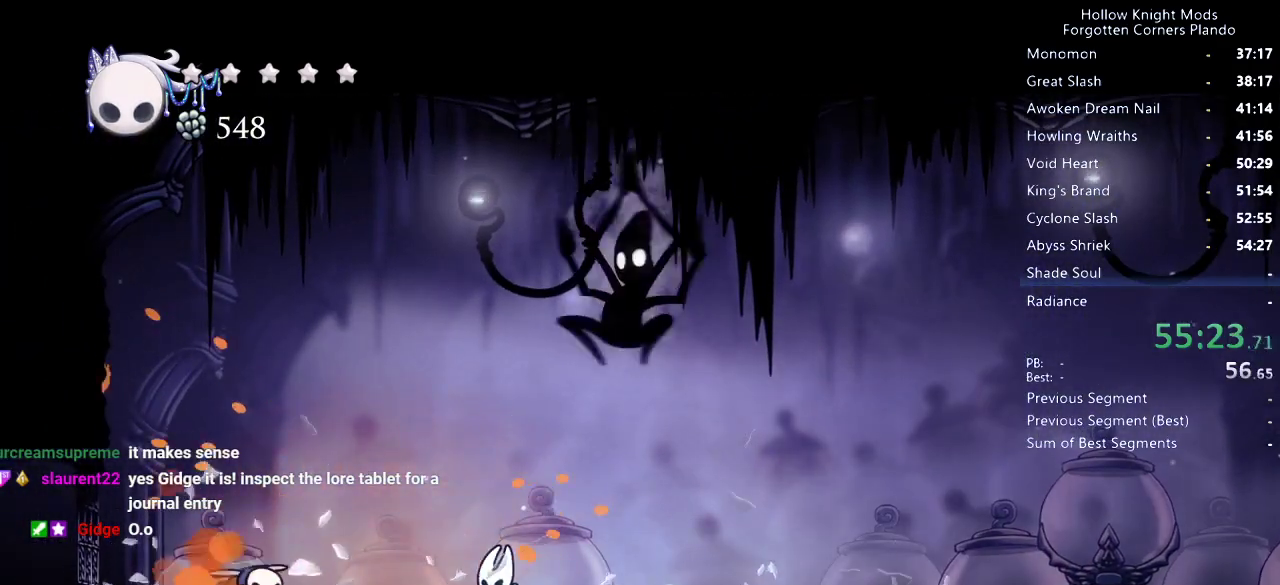
{"keys": ["left", "nail"], "events": [[433, "nail", "down"]]}
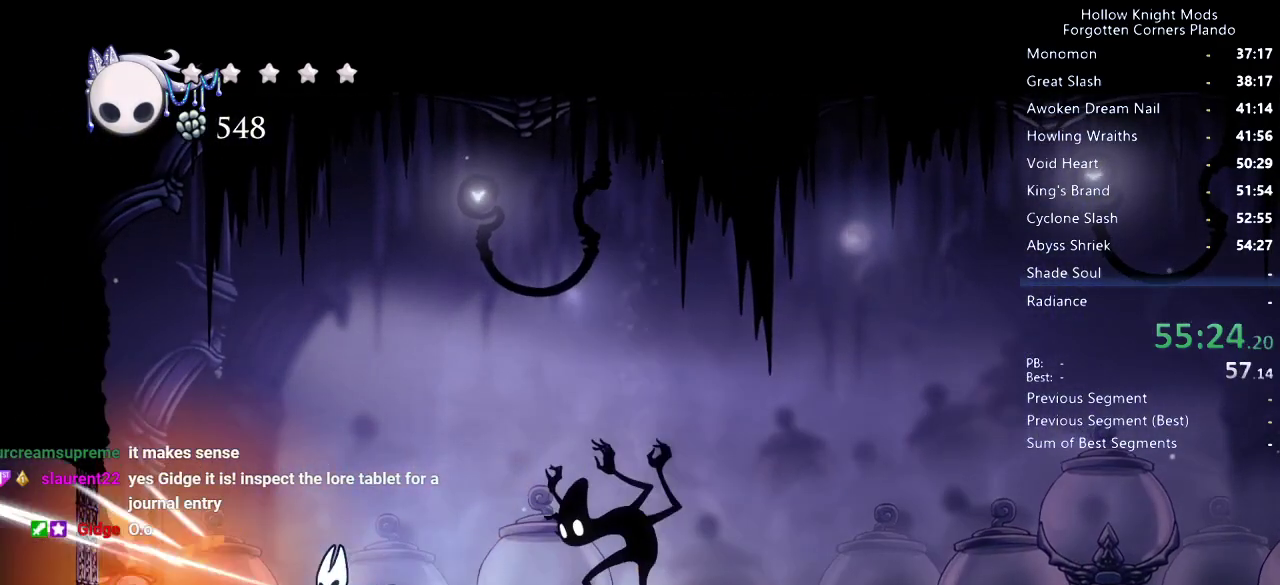
{"keys": [], "events": [[66, "nail", "up"], [333, "nail", "down"], [433, "left", "up"], [466, "nail", "up"]]}
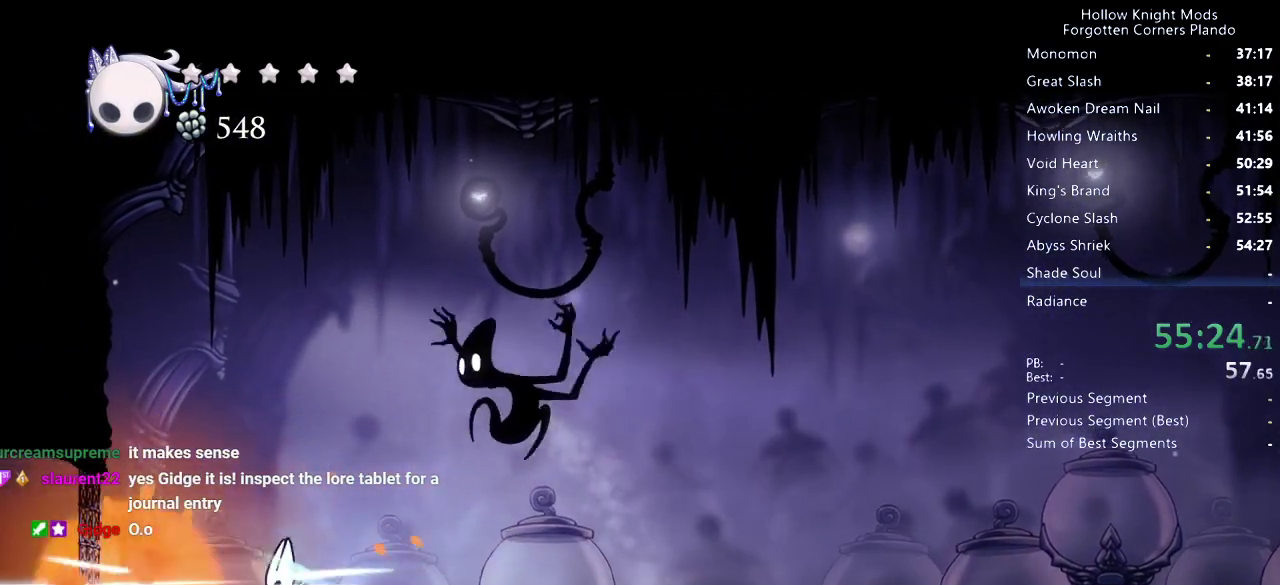
{"keys": [], "events": [[33, "left", "down"], [133, "left", "up"], [200, "right", "down"], [300, "nail", "down"], [333, "right", "up"], [433, "nail", "up"]]}
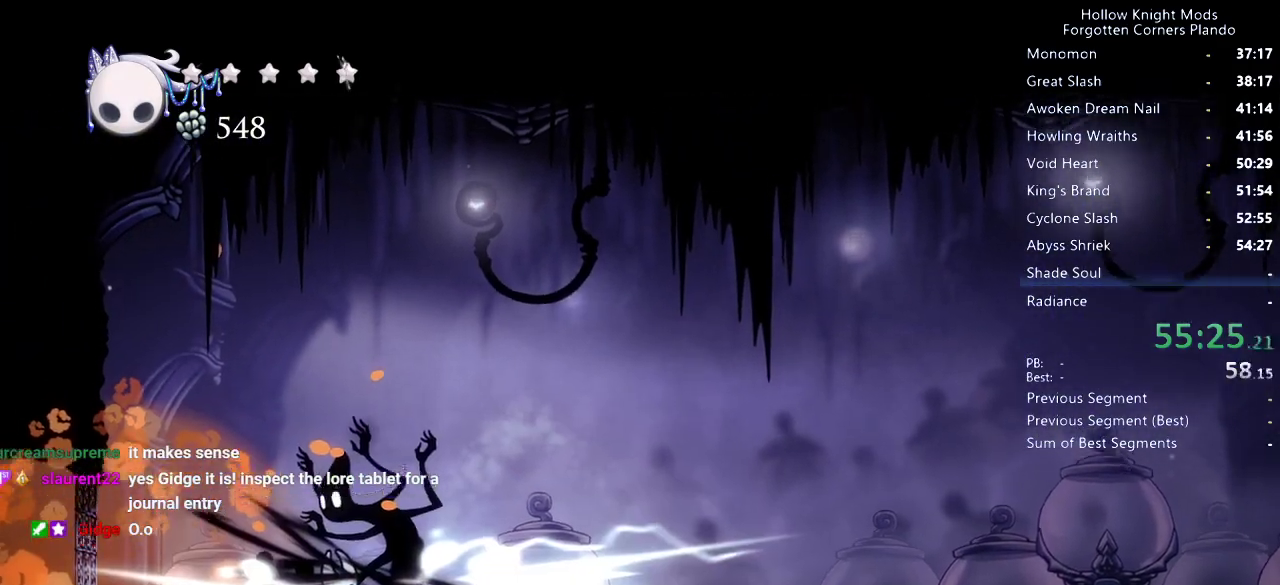
{"keys": ["right"], "events": [[300, "right", "down"], [366, "nail", "down"], [466, "nail", "up"]]}
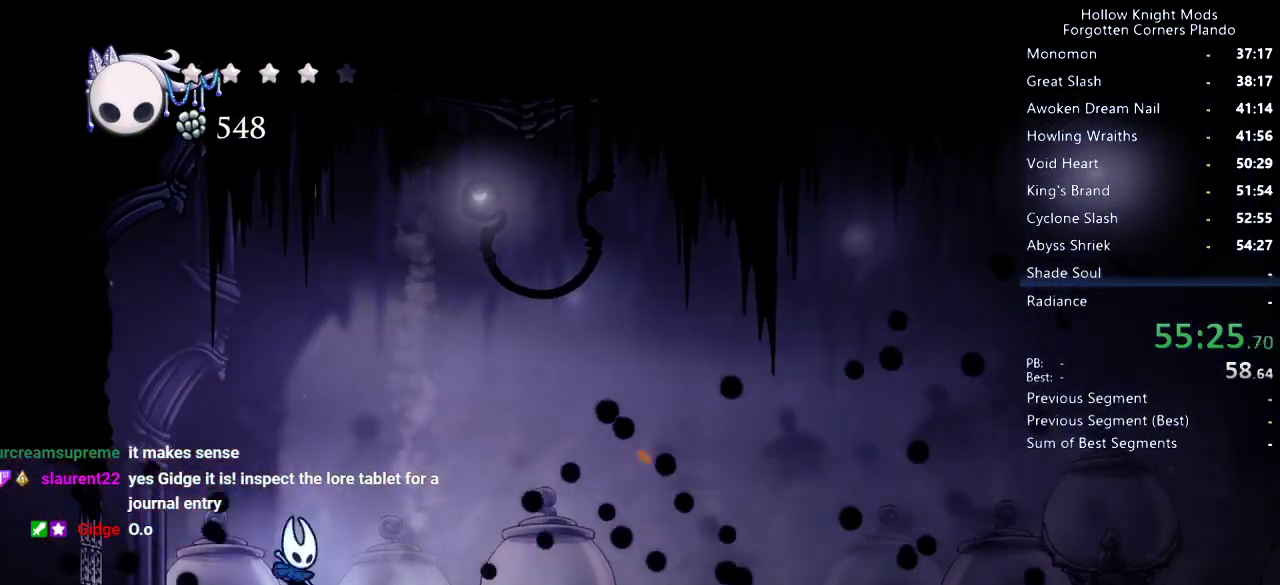
{"keys": [], "events": [[500, "right", "up"]]}
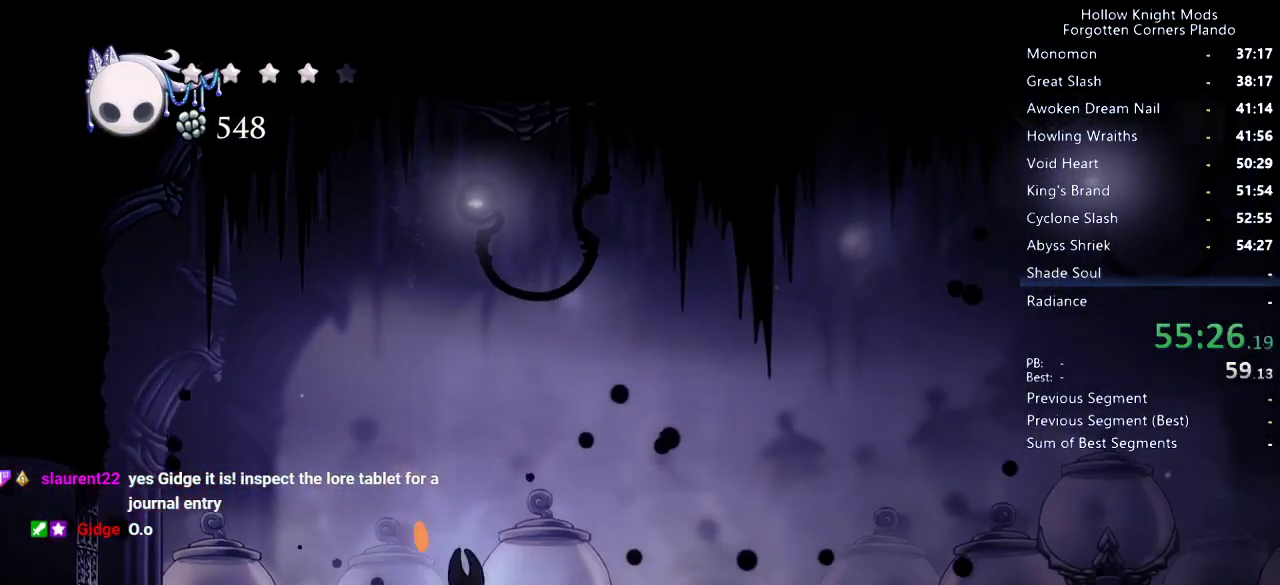
{"keys": ["right"], "events": [[266, "right", "down"]]}